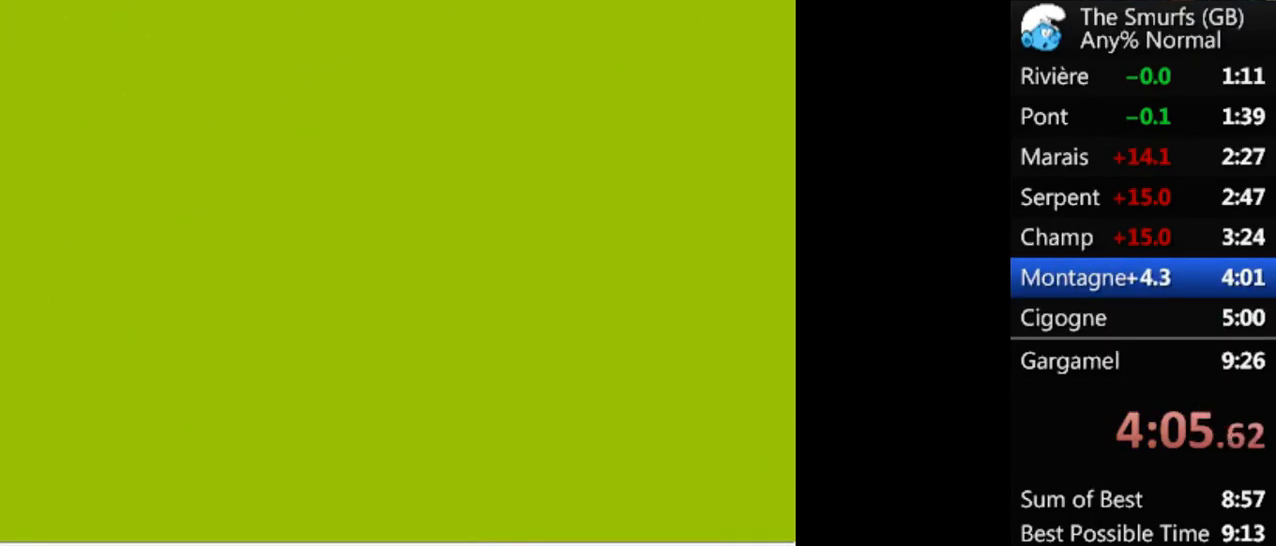
Gameplay with a controller (Xbox layout); each line is a JSON object with the inputs held at the frame after it. "events" lists button and stick changes between this image and that frame as [ms after this image, input, new state], when the widget could be followed in between. Not read: L2 L3 R3 left_stick right_stick.
{"buttons": [], "events": []}
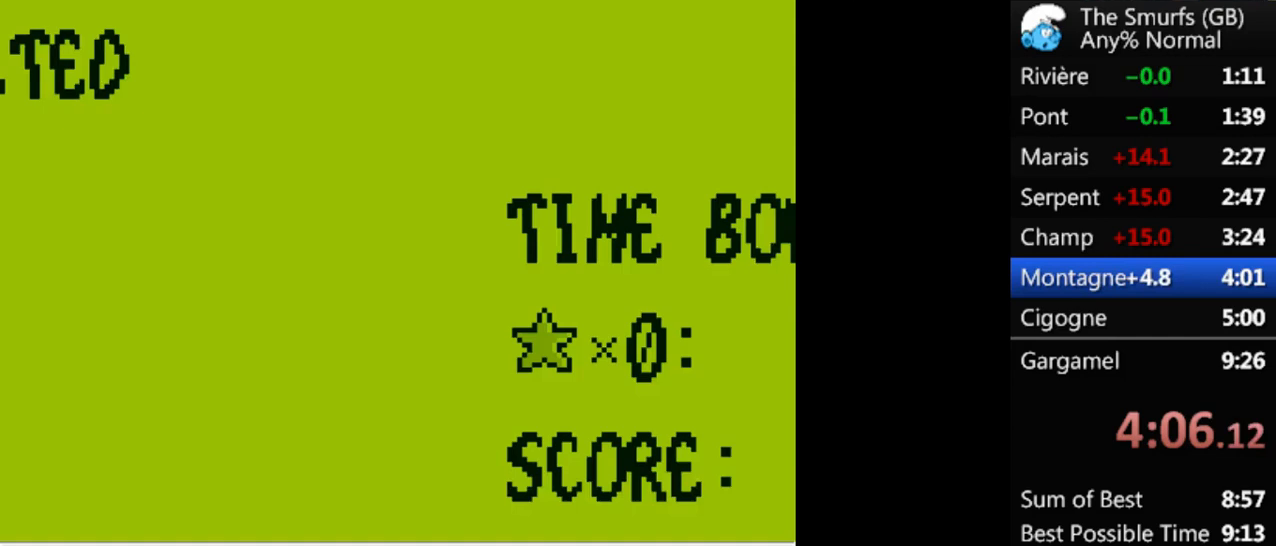
{"buttons": [], "events": []}
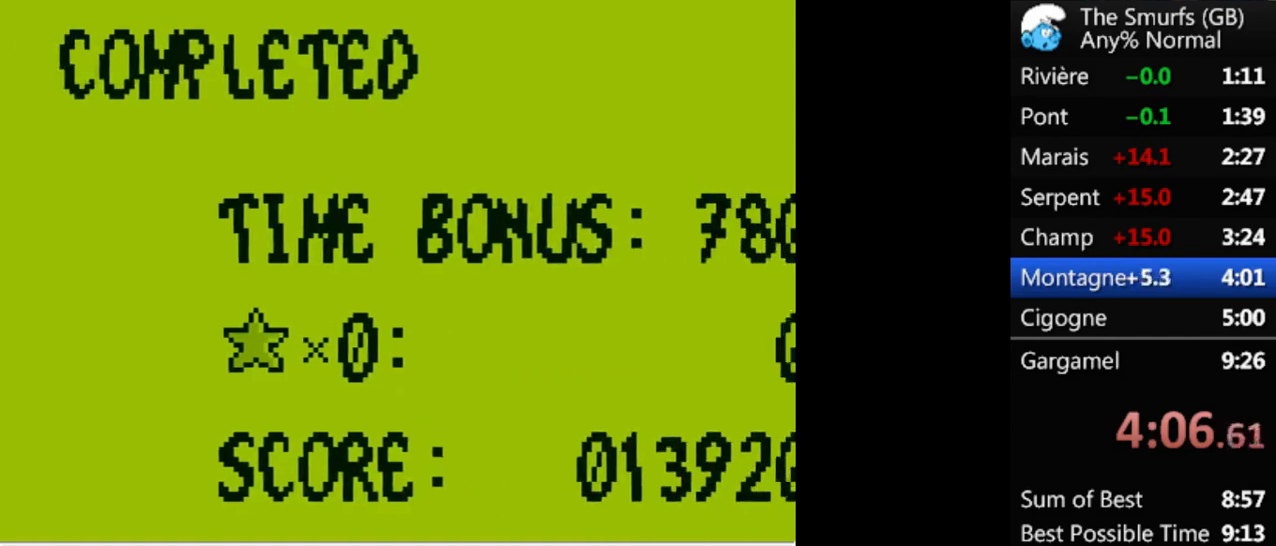
{"buttons": [], "events": []}
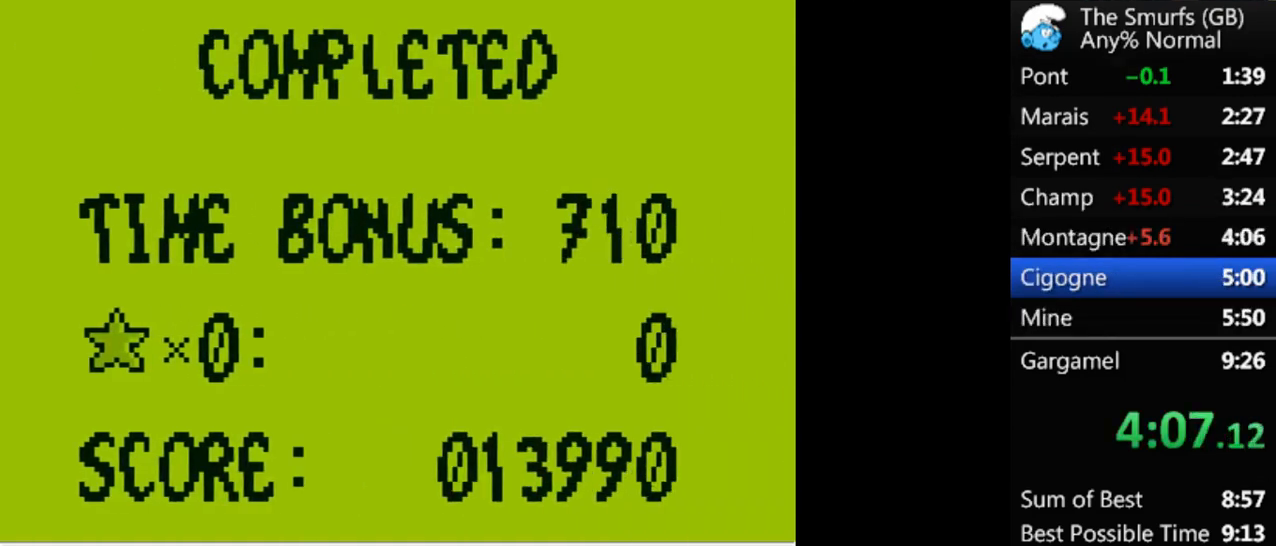
{"buttons": [], "events": []}
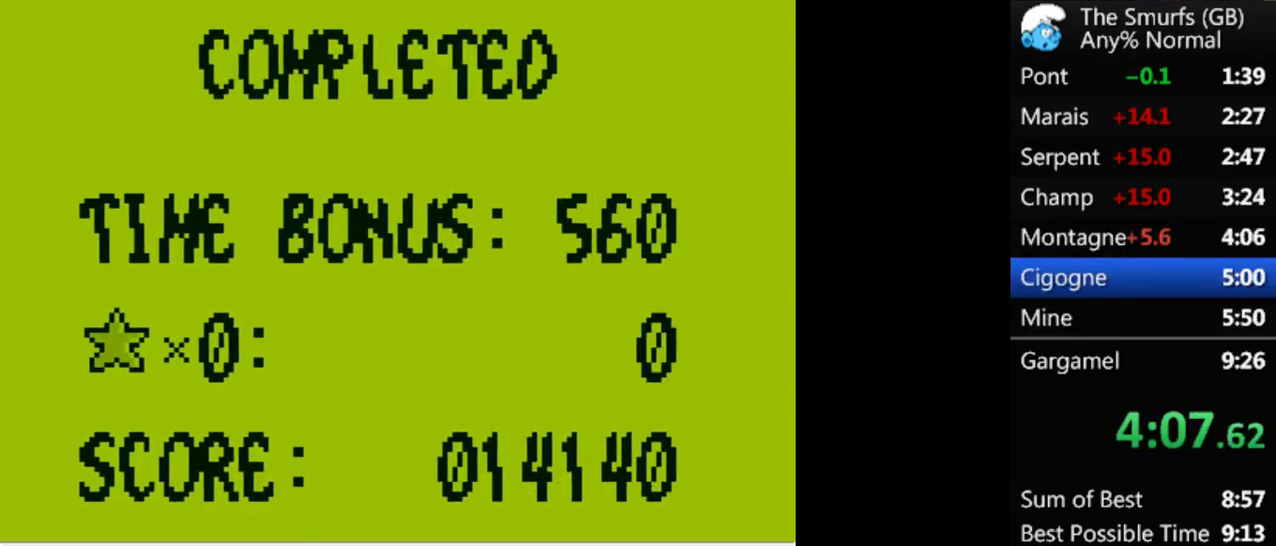
{"buttons": [], "events": [[433, "A", "down"], [467, "A", "up"]]}
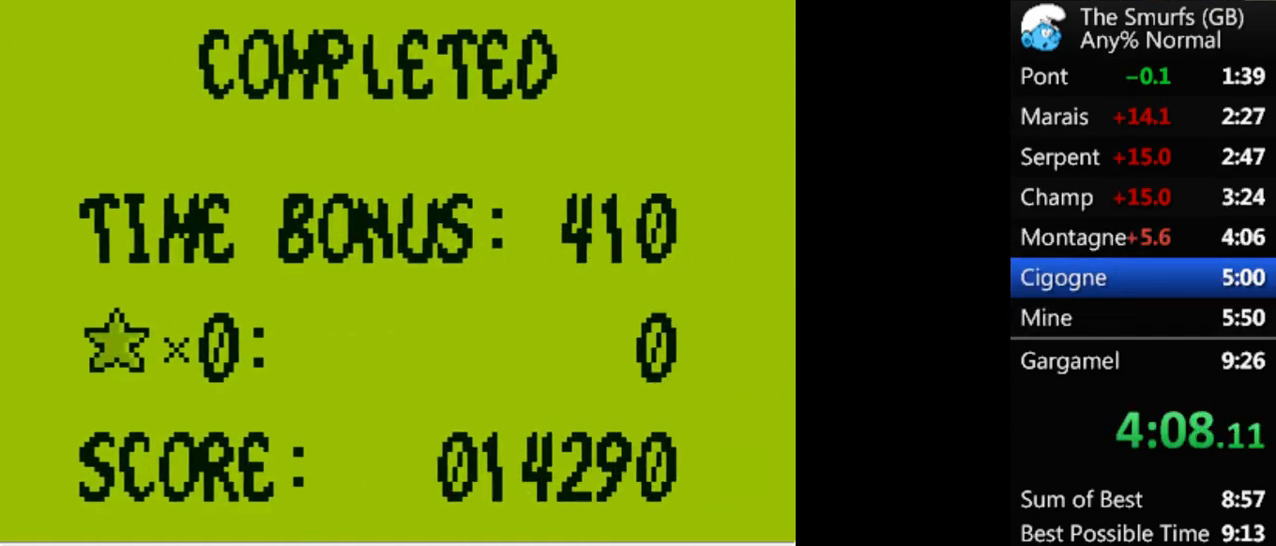
{"buttons": ["A"], "events": [[167, "A", "down"], [200, "A", "up"], [267, "A", "down"], [333, "A", "up"], [400, "A", "down"], [433, "A", "up"], [500, "A", "down"]]}
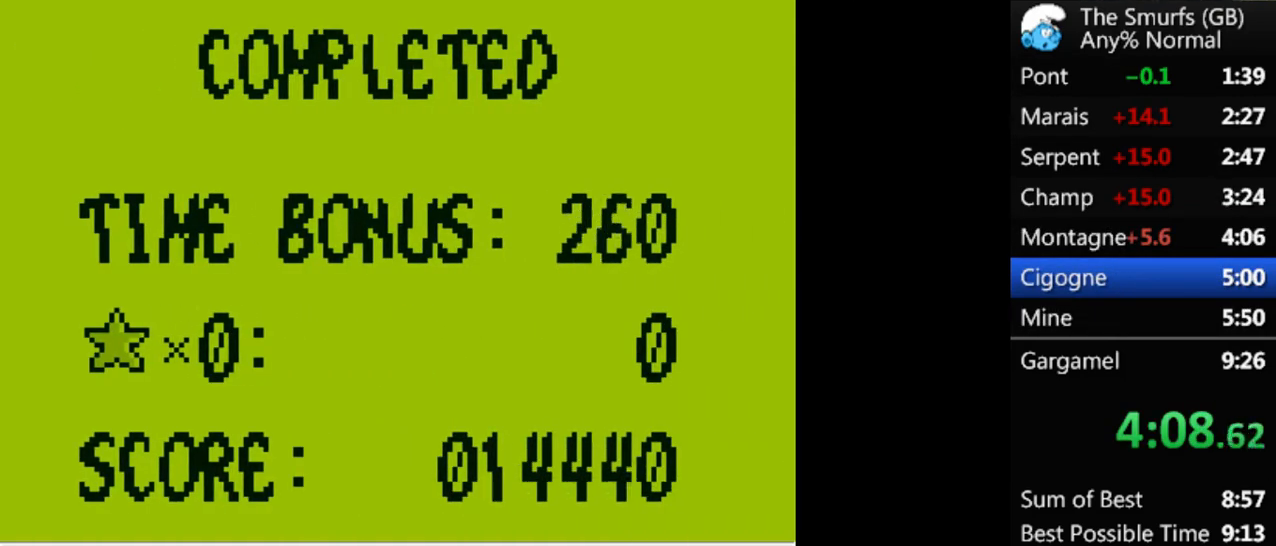
{"buttons": ["A"], "events": [[67, "A", "up"], [100, "A", "down"], [167, "A", "up"], [233, "A", "down"], [300, "A", "up"], [367, "A", "down"], [400, "A", "up"], [500, "A", "down"]]}
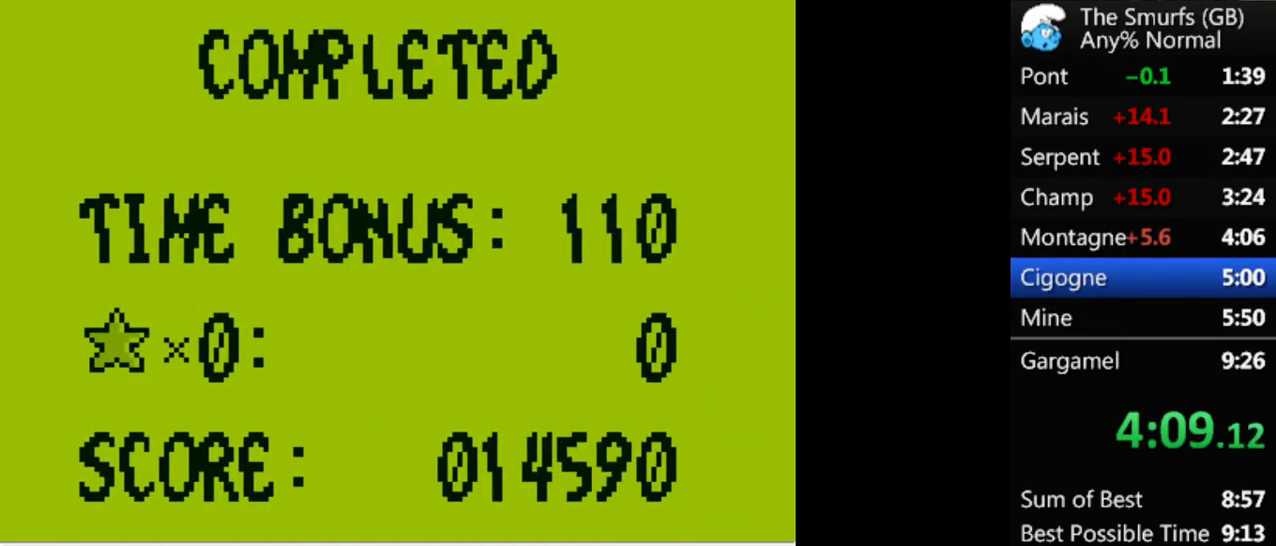
{"buttons": ["A"], "events": [[33, "A", "up"], [67, "A", "down"], [167, "A", "up"], [200, "A", "down"], [267, "A", "up"], [333, "A", "down"], [400, "A", "up"], [433, "A", "down"]]}
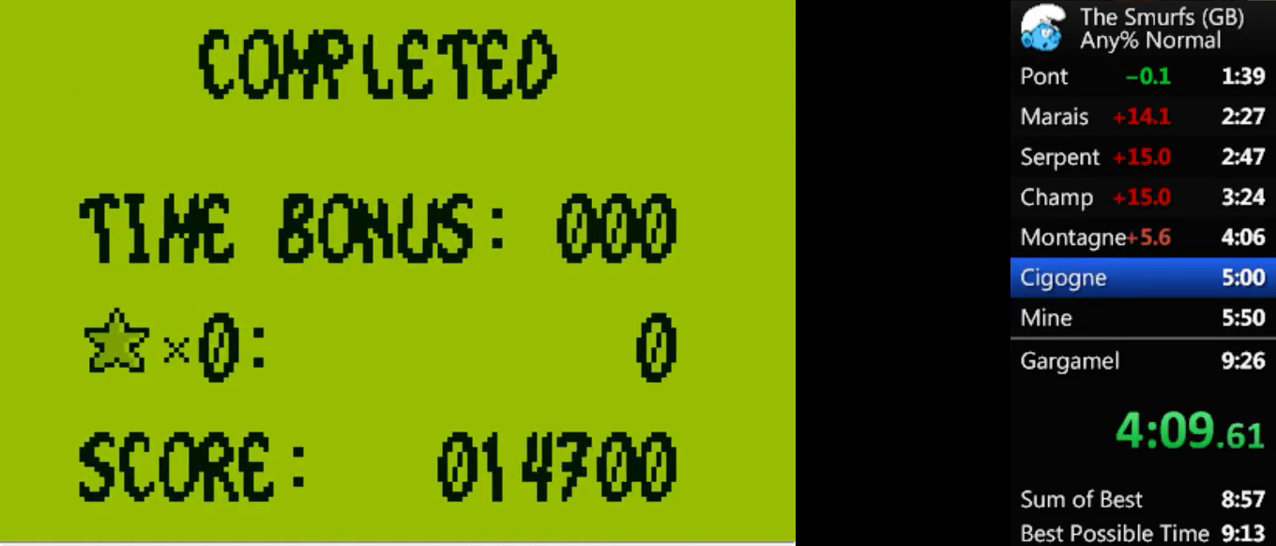
{"buttons": [], "events": [[100, "A", "up"], [167, "A", "down"], [267, "A", "up"], [300, "A", "down"], [500, "A", "up"]]}
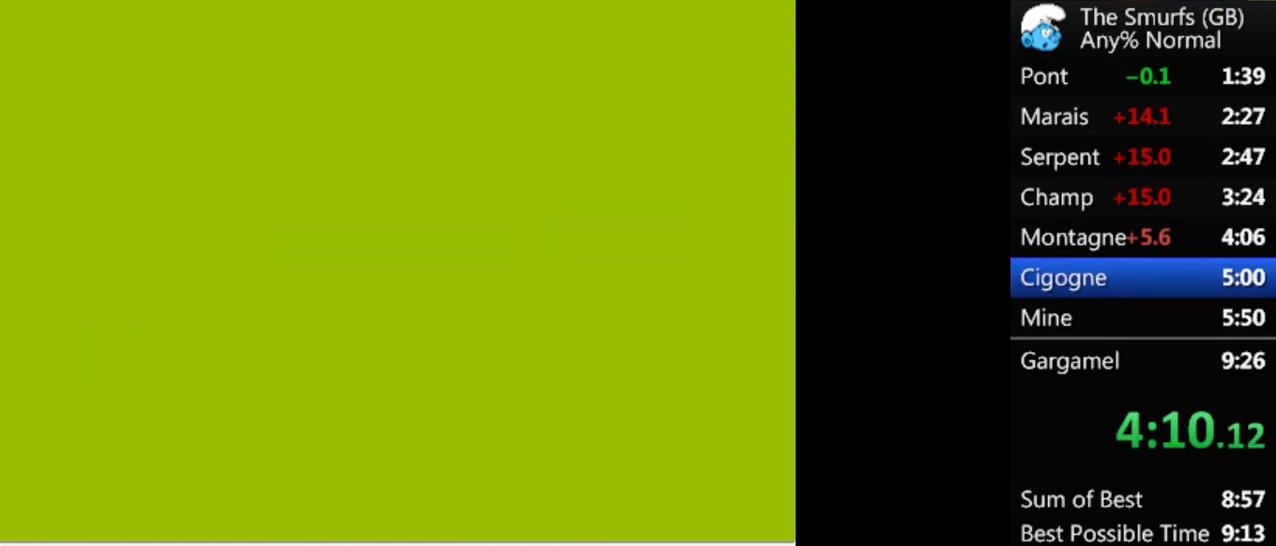
{"buttons": [], "events": [[33, "A", "down"], [100, "A", "up"], [167, "A", "down"], [233, "A", "up"], [300, "A", "down"], [367, "A", "up"], [433, "A", "down"], [467, "A", "up"]]}
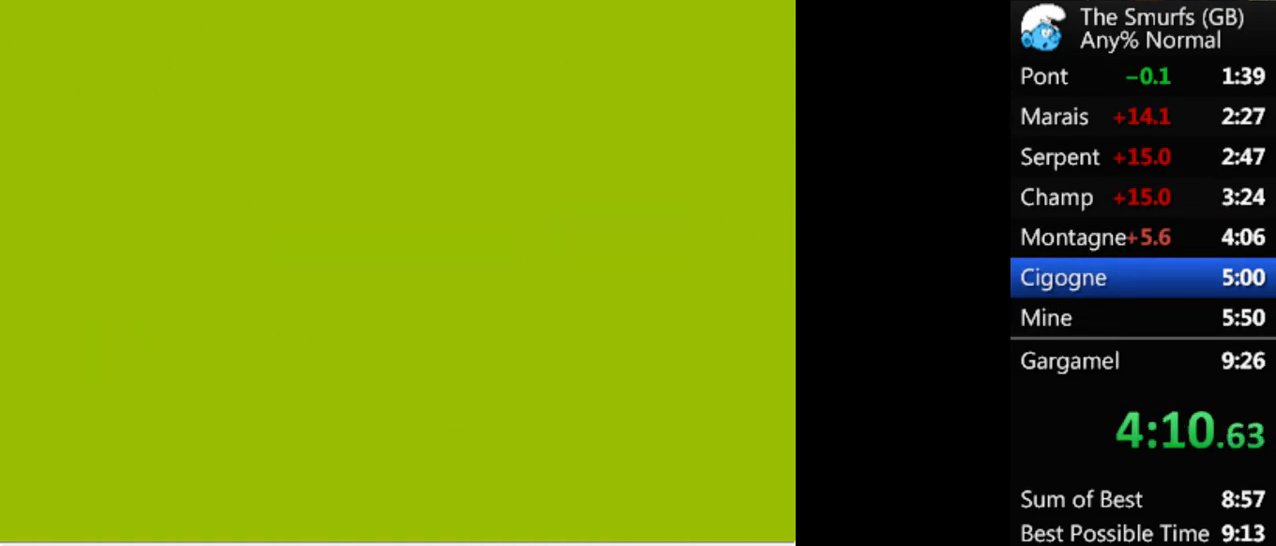
{"buttons": ["A"], "events": [[33, "A", "down"], [100, "A", "up"], [167, "A", "down"], [233, "A", "up"], [267, "A", "down"], [367, "A", "up"], [400, "A", "down"], [467, "A", "up"], [500, "A", "down"]]}
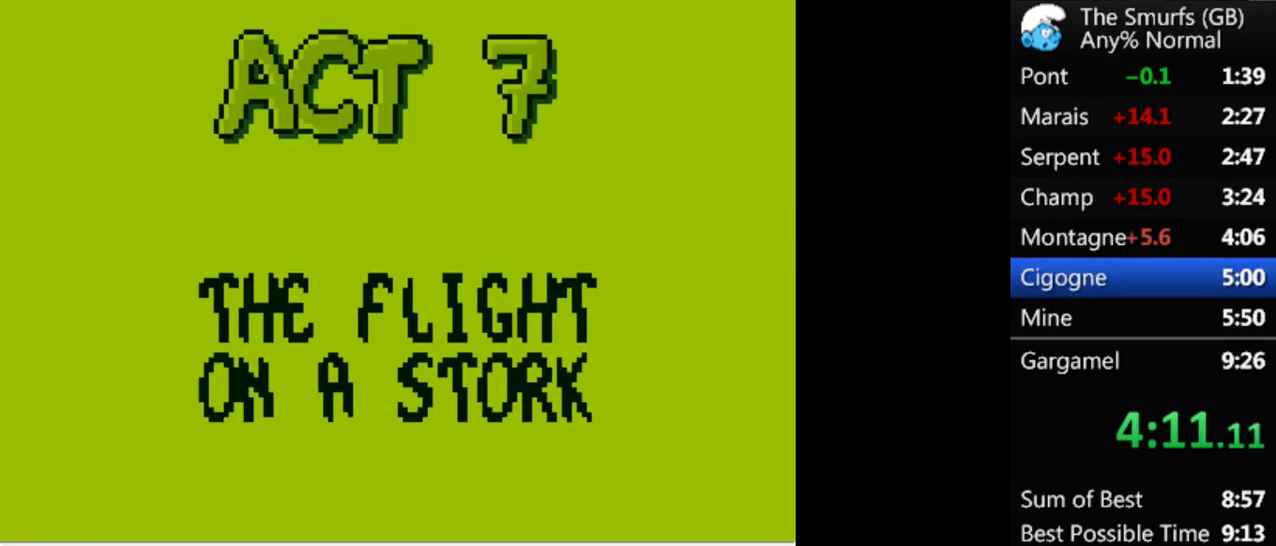
{"buttons": [], "events": [[67, "A", "up"], [133, "A", "down"], [200, "A", "up"], [267, "A", "down"], [333, "A", "up"], [400, "A", "down"], [467, "A", "up"]]}
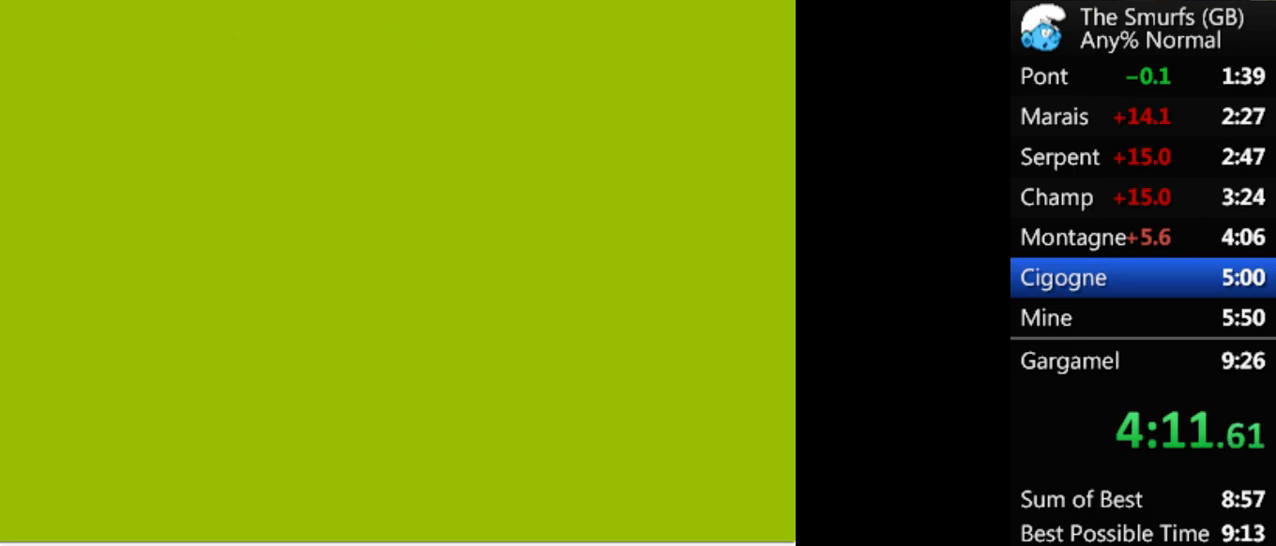
{"buttons": [], "events": []}
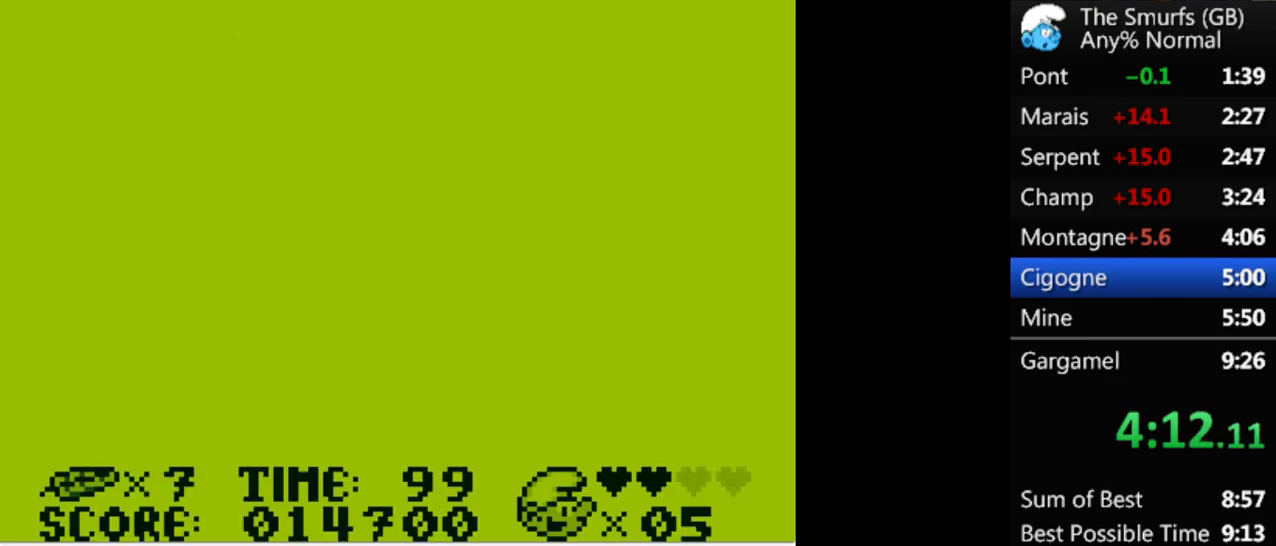
{"buttons": [], "events": []}
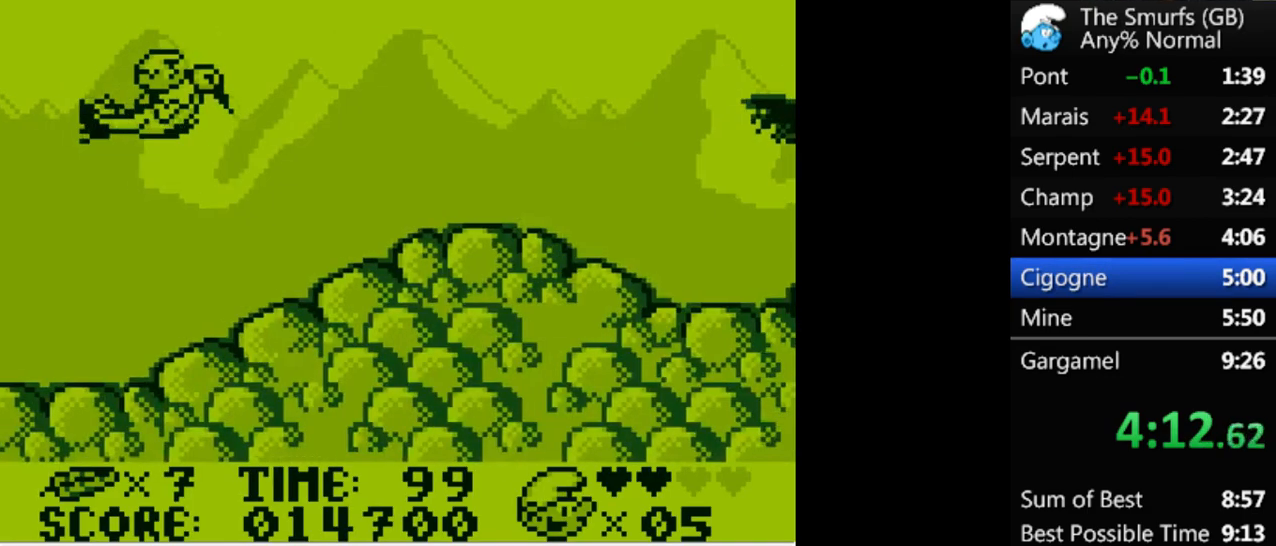
{"buttons": [], "events": []}
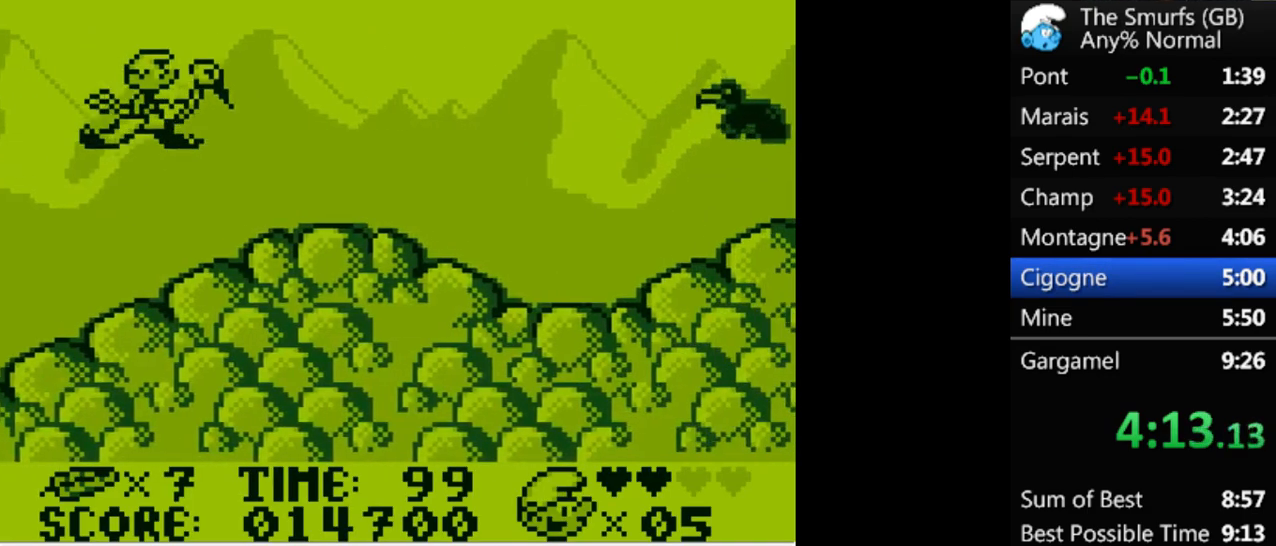
{"buttons": ["DPAD_RIGHT"], "events": [[267, "DPAD_RIGHT", "down"]]}
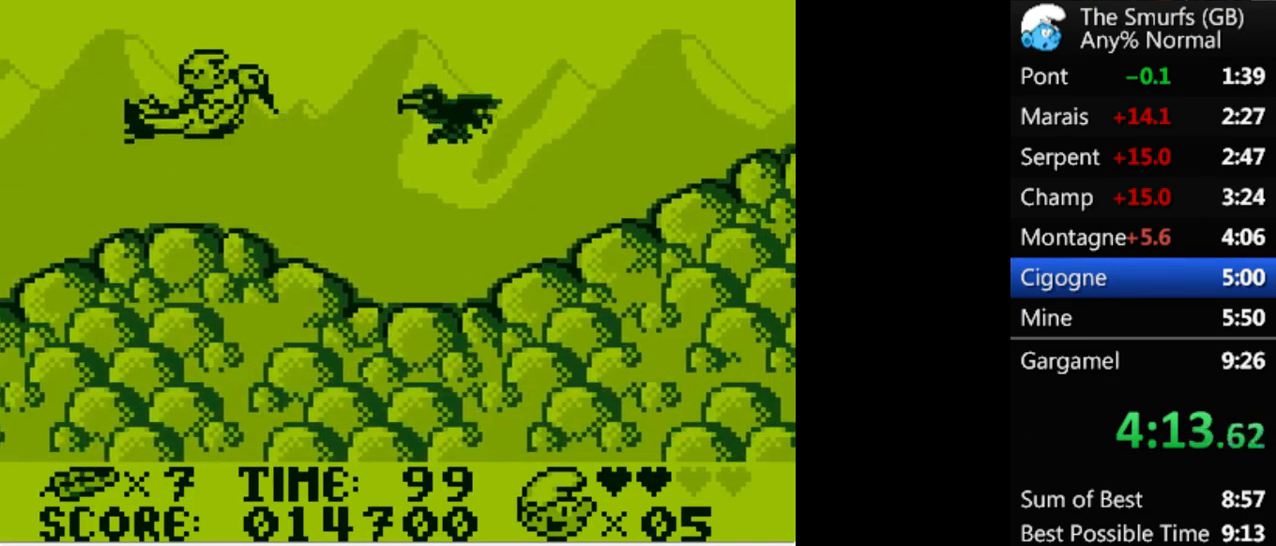
{"buttons": ["DPAD_LEFT"], "events": [[33, "A", "down"], [100, "A", "up"], [133, "DPAD_RIGHT", "up"], [133, "DPAD_UP", "down"], [167, "A", "down"], [167, "DPAD_LEFT", "down"], [167, "DPAD_UP", "up"], [200, "A", "up"], [300, "A", "down"], [333, "A", "up"]]}
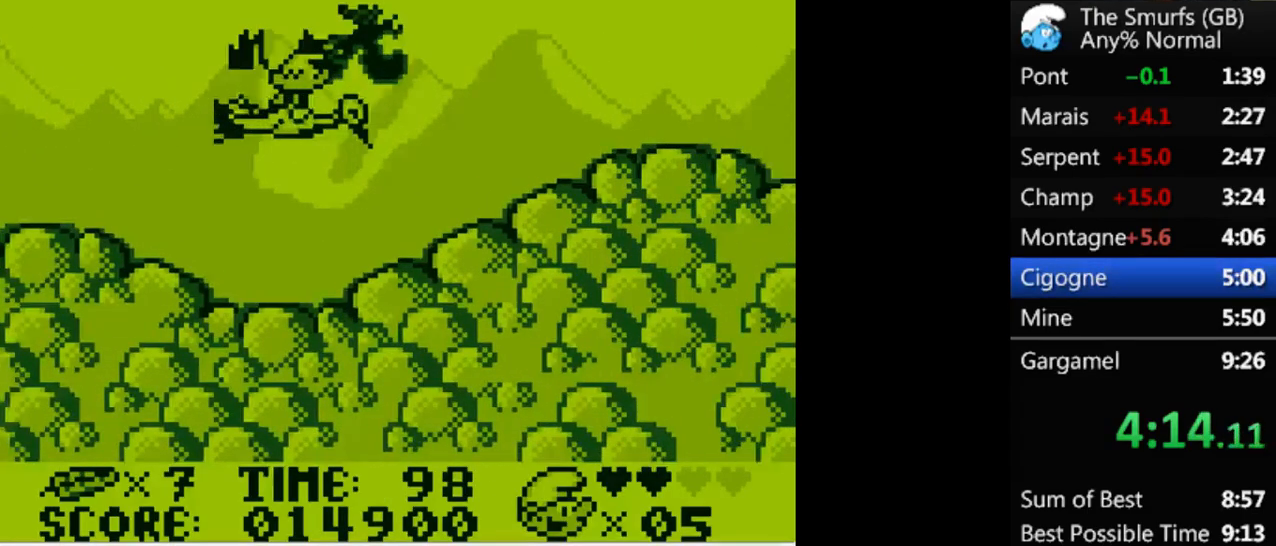
{"buttons": [], "events": [[100, "R2", "down"], [167, "DPAD_LEFT", "up"], [467, "R2", "up"]]}
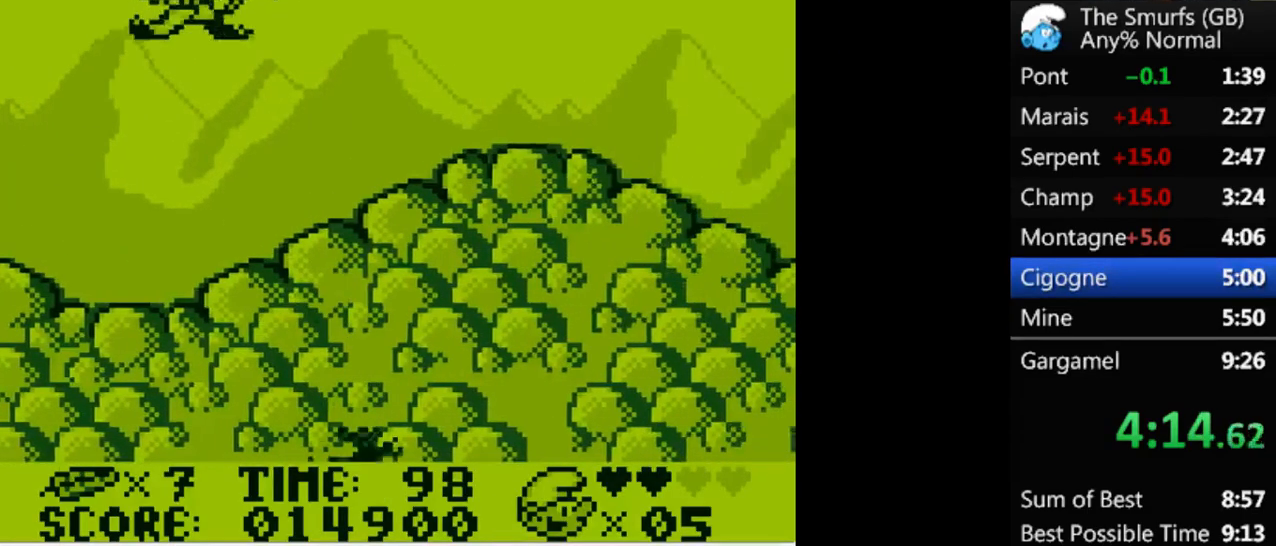
{"buttons": ["R2"], "events": [[367, "R2", "down"]]}
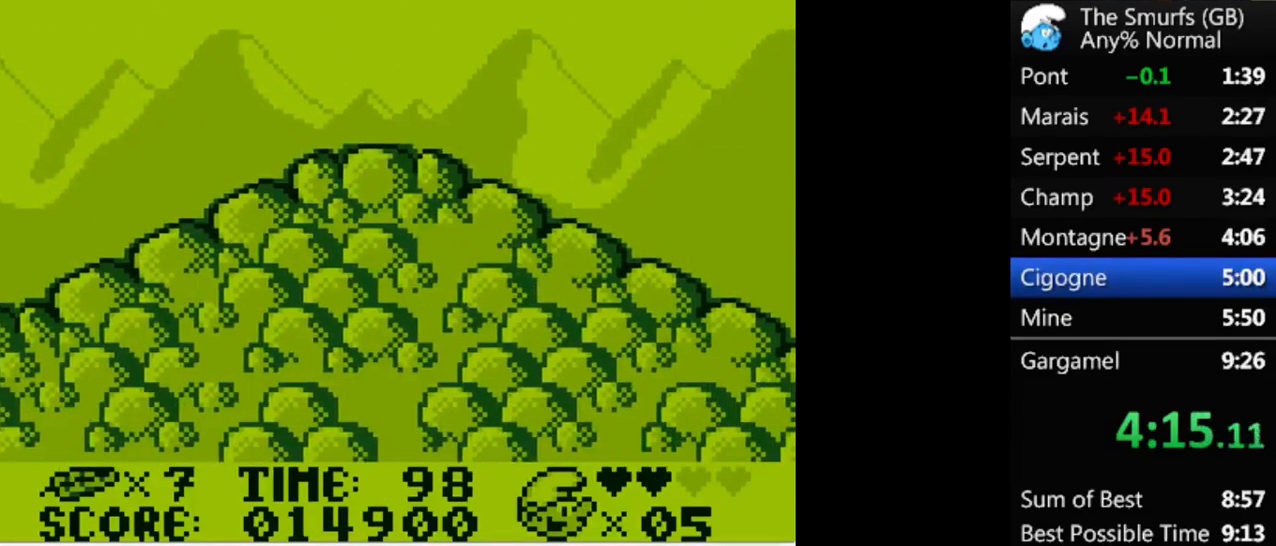
{"buttons": ["A", "DPAD_RIGHT"], "events": [[67, "R2", "up"], [400, "DPAD_RIGHT", "down"], [500, "A", "down"]]}
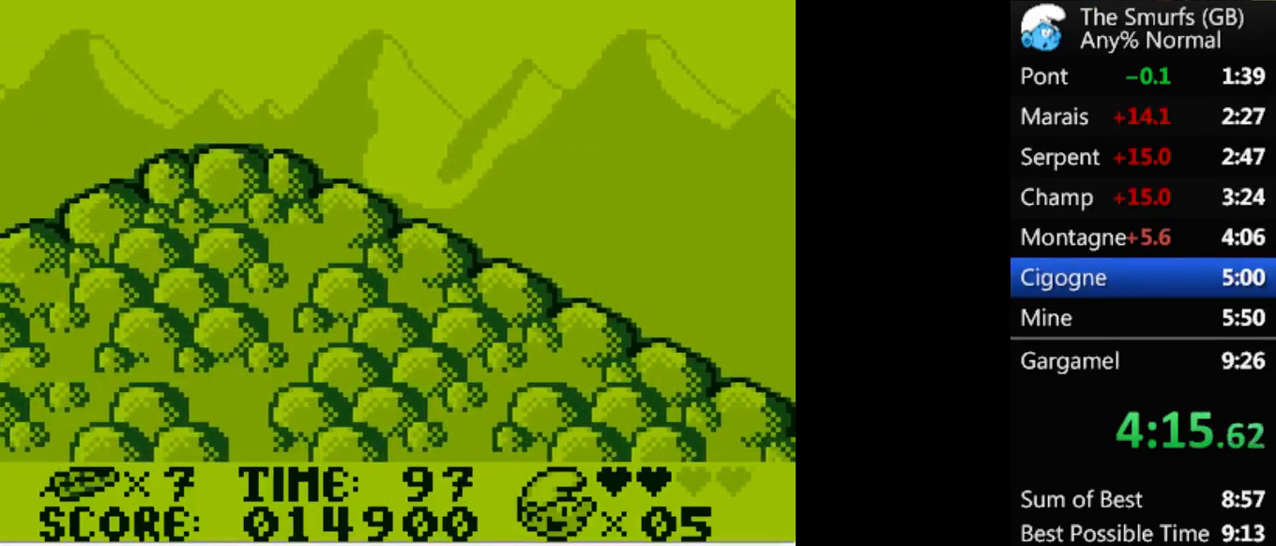
{"buttons": ["DPAD_LEFT"], "events": [[67, "A", "up"], [133, "A", "down"], [167, "A", "up"], [233, "A", "down"], [300, "A", "up"], [300, "DPAD_LEFT", "down"], [300, "DPAD_RIGHT", "up"], [333, "A", "down"], [433, "A", "up"]]}
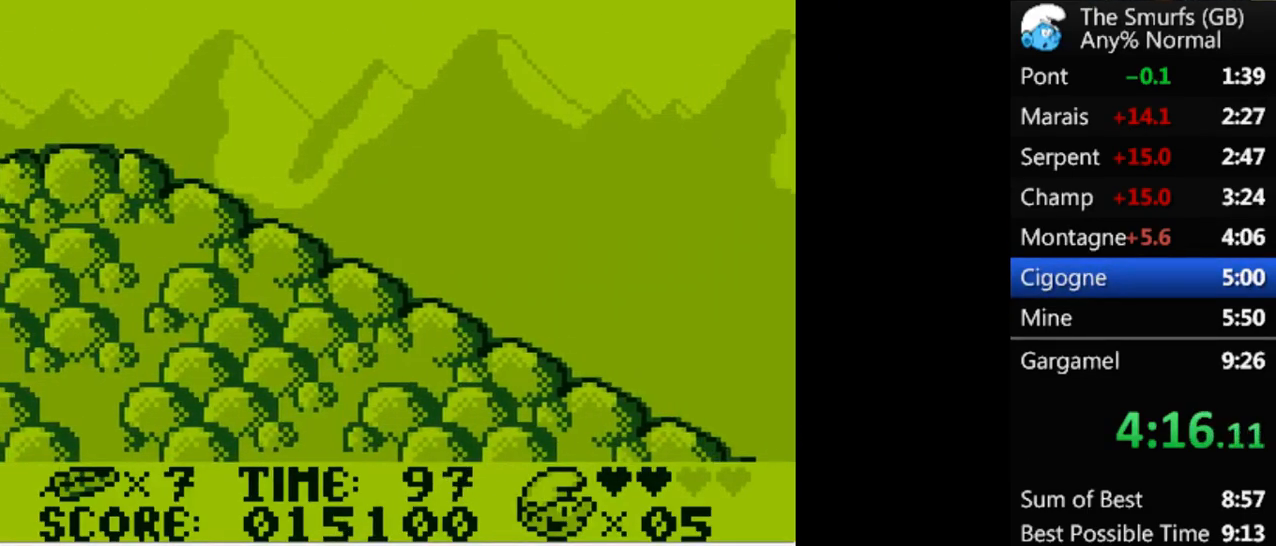
{"buttons": ["L1"], "events": [[233, "DPAD_LEFT", "up"], [233, "L1", "down"]]}
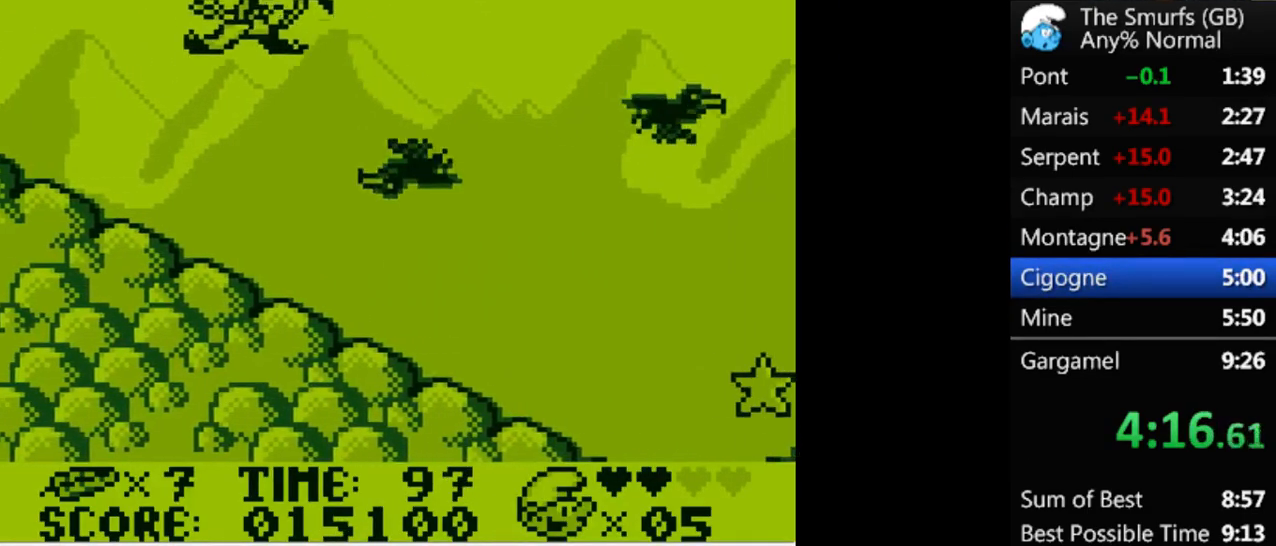
{"buttons": [], "events": [[367, "L1", "up"]]}
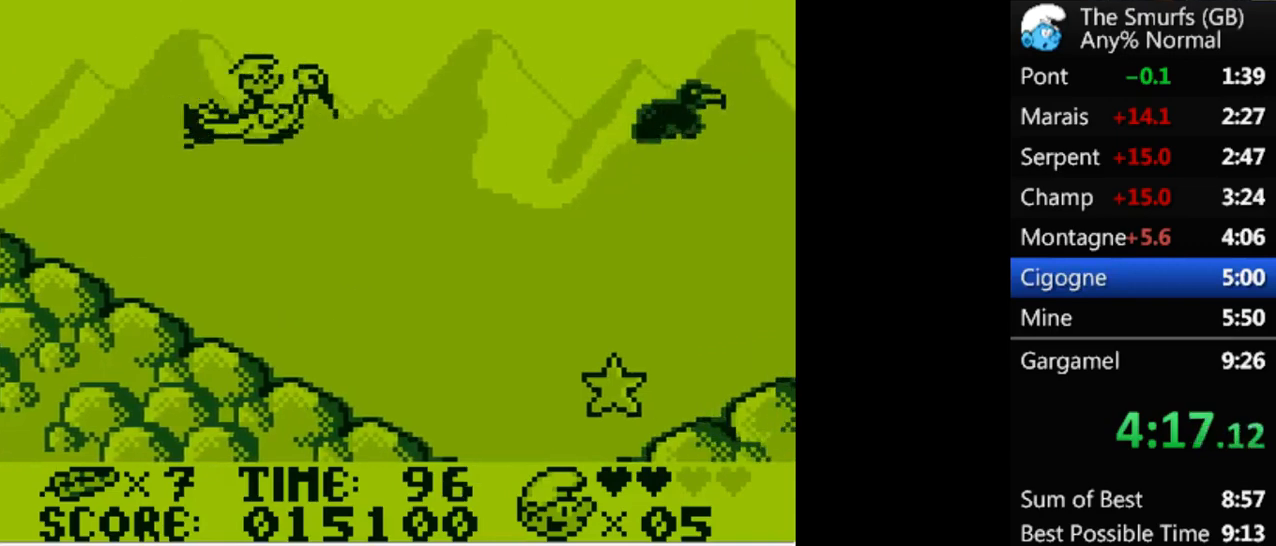
{"buttons": ["A", "DPAD_RIGHT"], "events": [[133, "DPAD_RIGHT", "down"], [200, "A", "down"], [233, "A", "up"], [300, "A", "down"], [333, "A", "up"], [400, "A", "down"], [433, "A", "up"], [500, "A", "down"]]}